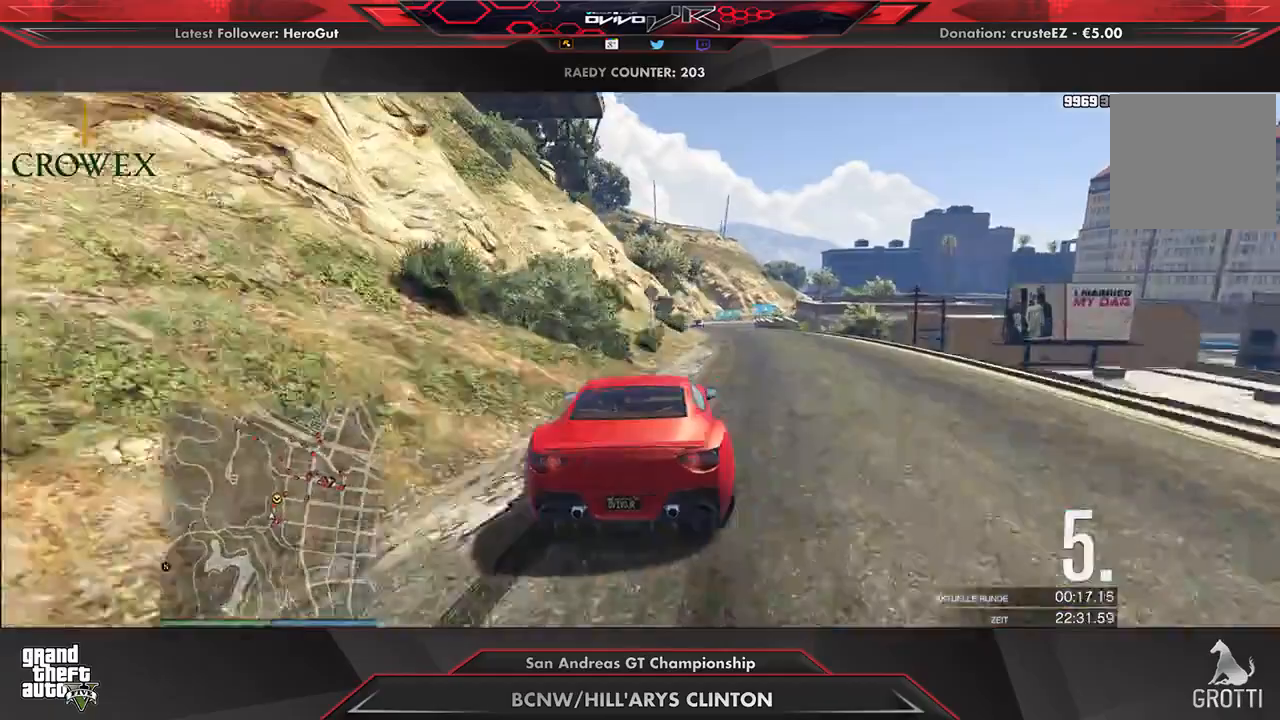
Gameplay with a controller (Xbox layout); each line is a JSON object with the inputs held at the frame after it. "events" lists button and stick changes between this image and that frame as [ms after this image, input, new state], when the widget could be followed in between.
{"buttons": ["R2"], "left_stick": "down-left", "right_stick": "center", "events": [[271, "left_stick", "left"], [333, "left_stick", "center"], [458, "left_stick", "down-left"]]}
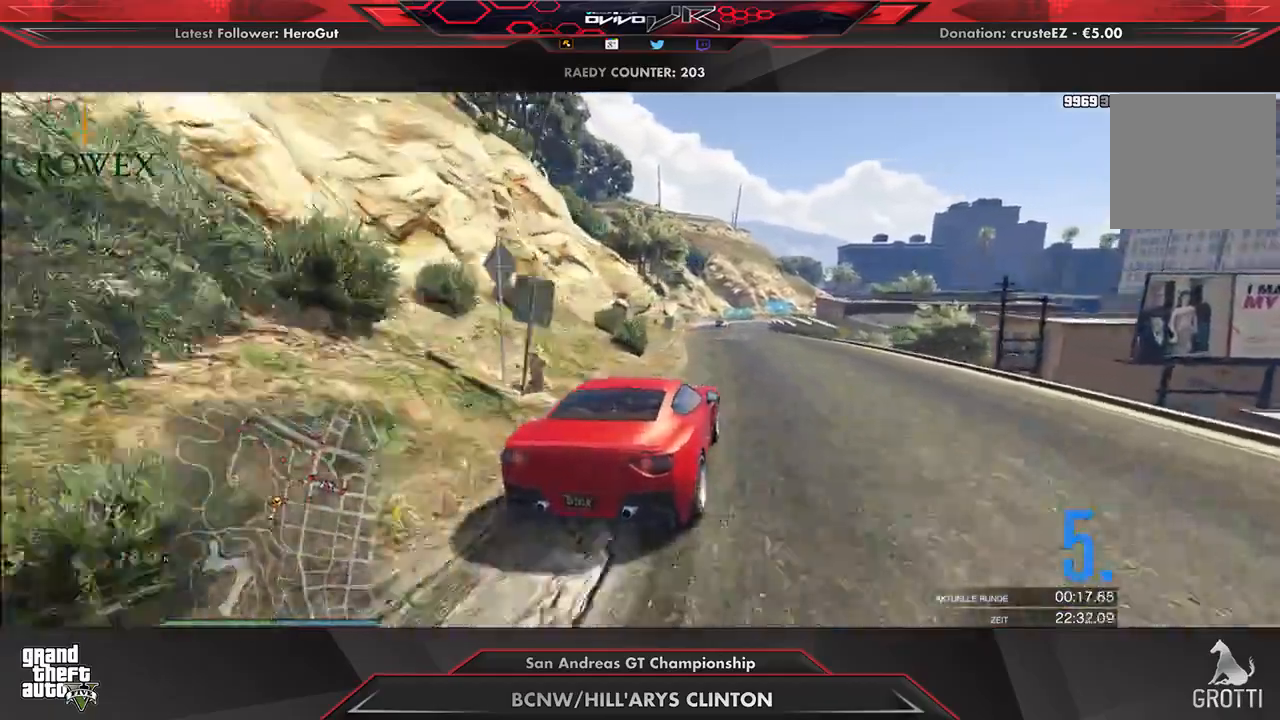
{"buttons": ["R2"], "left_stick": "center", "right_stick": "center", "events": [[42, "left_stick", "center"], [188, "left_stick", "down-left"], [250, "left_stick", "center"]]}
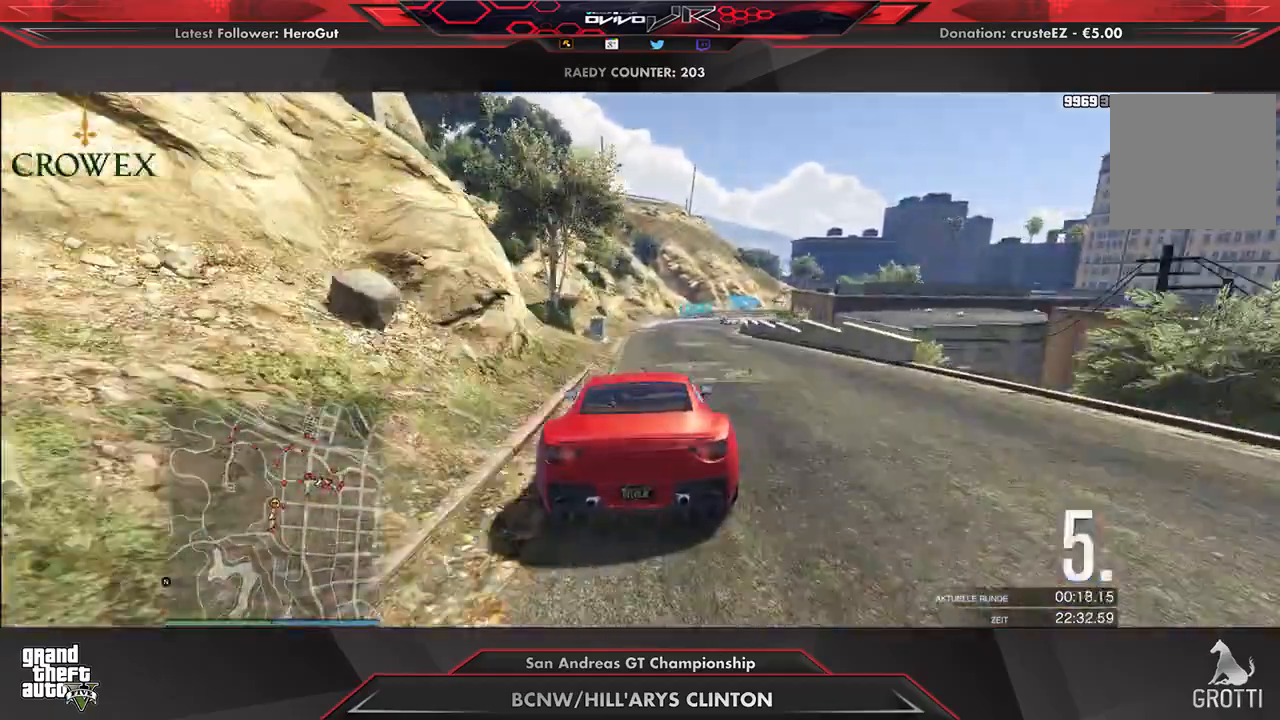
{"buttons": ["R2"], "left_stick": "center", "right_stick": "center", "events": [[312, "left_stick", "right"], [479, "left_stick", "center"]]}
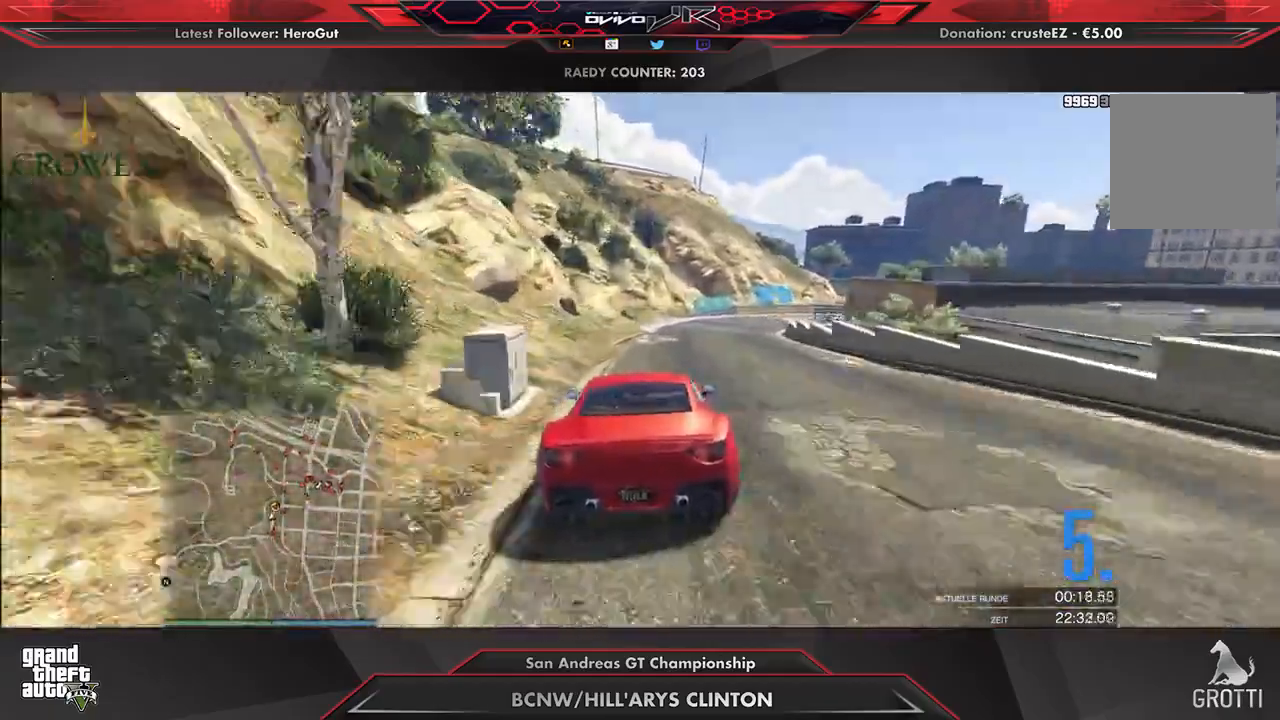
{"buttons": ["R2"], "left_stick": "right", "right_stick": "center", "events": [[83, "left_stick", "right"], [188, "left_stick", "center"], [312, "left_stick", "right"], [417, "left_stick", "center"], [479, "left_stick", "right"]]}
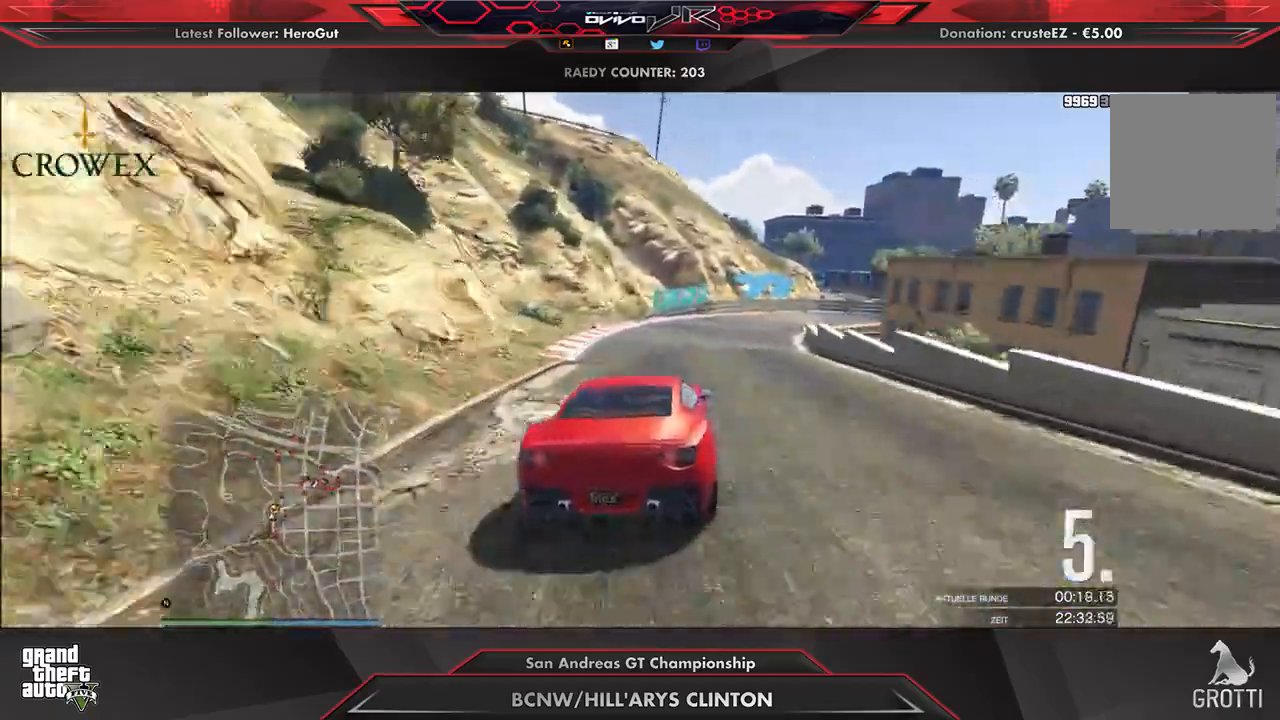
{"buttons": ["R2"], "left_stick": "right", "right_stick": "center", "events": [[208, "R2", "up"], [333, "left_stick", "center"], [417, "left_stick", "right"], [438, "R2", "down"]]}
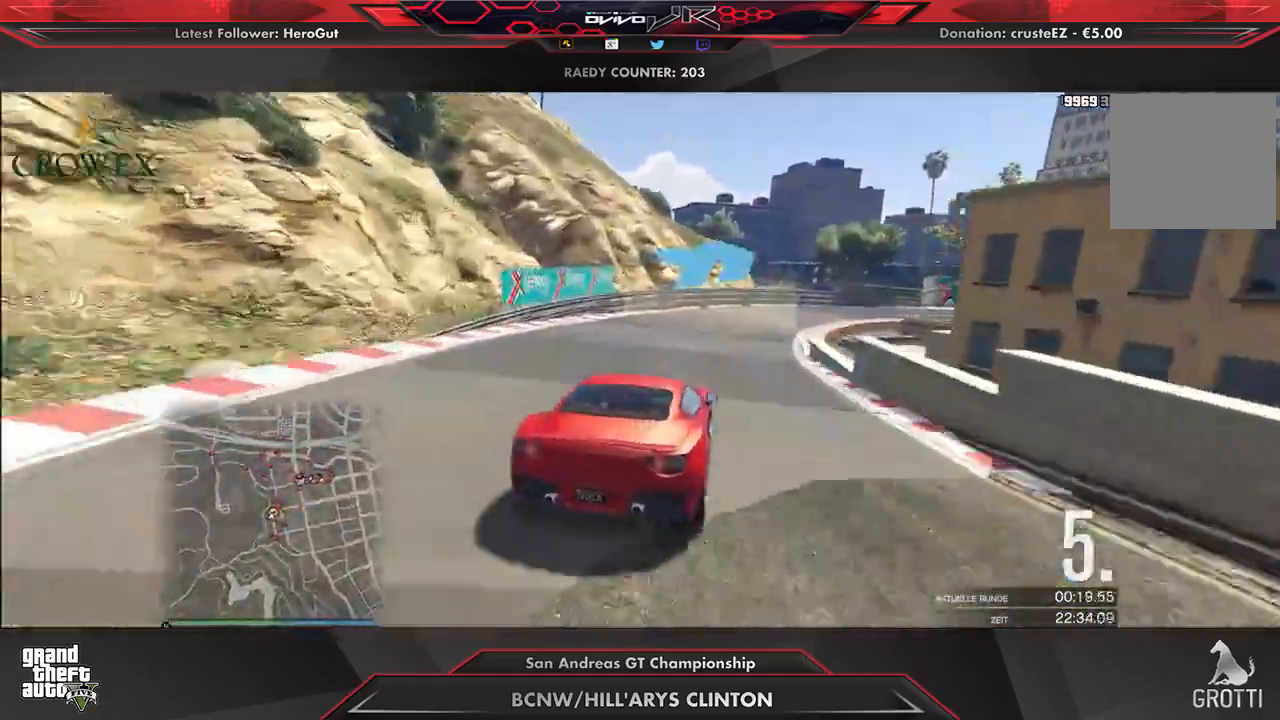
{"buttons": ["R2"], "left_stick": "center", "right_stick": "center", "events": [[62, "left_stick", "center"], [146, "left_stick", "right"], [271, "left_stick", "center"], [375, "left_stick", "right"], [500, "left_stick", "center"]]}
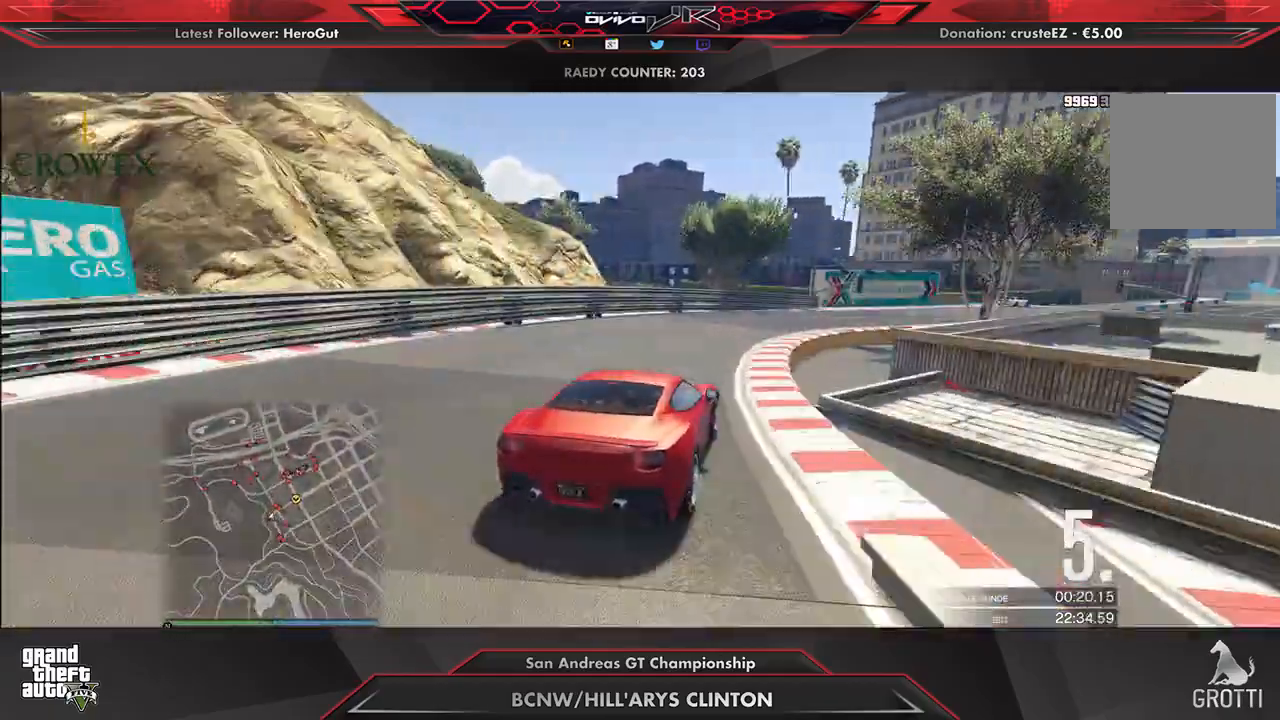
{"buttons": ["R2"], "left_stick": "right", "right_stick": "center", "events": [[62, "left_stick", "right"], [229, "left_stick", "center"], [292, "left_stick", "right"], [396, "left_stick", "center"], [458, "left_stick", "right"]]}
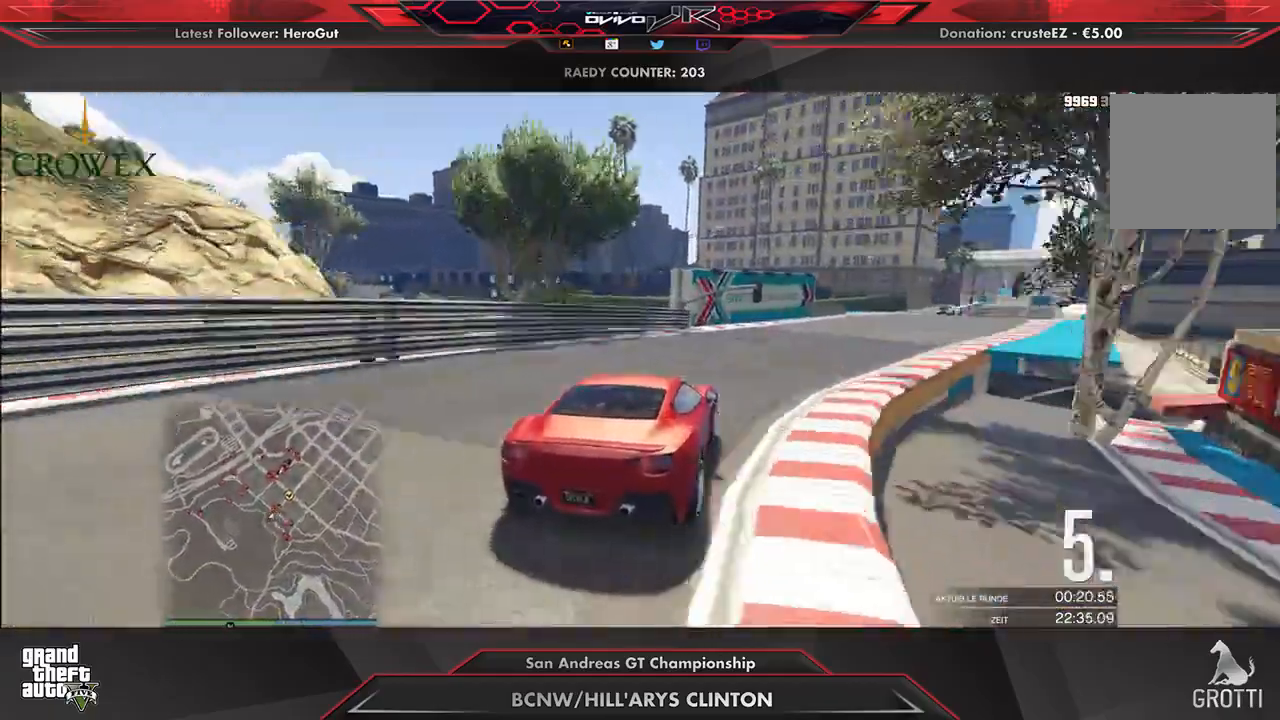
{"buttons": ["R2"], "left_stick": "right", "right_stick": "center", "events": [[125, "left_stick", "center"], [188, "left_stick", "right"], [333, "left_stick", "center"], [396, "left_stick", "right"]]}
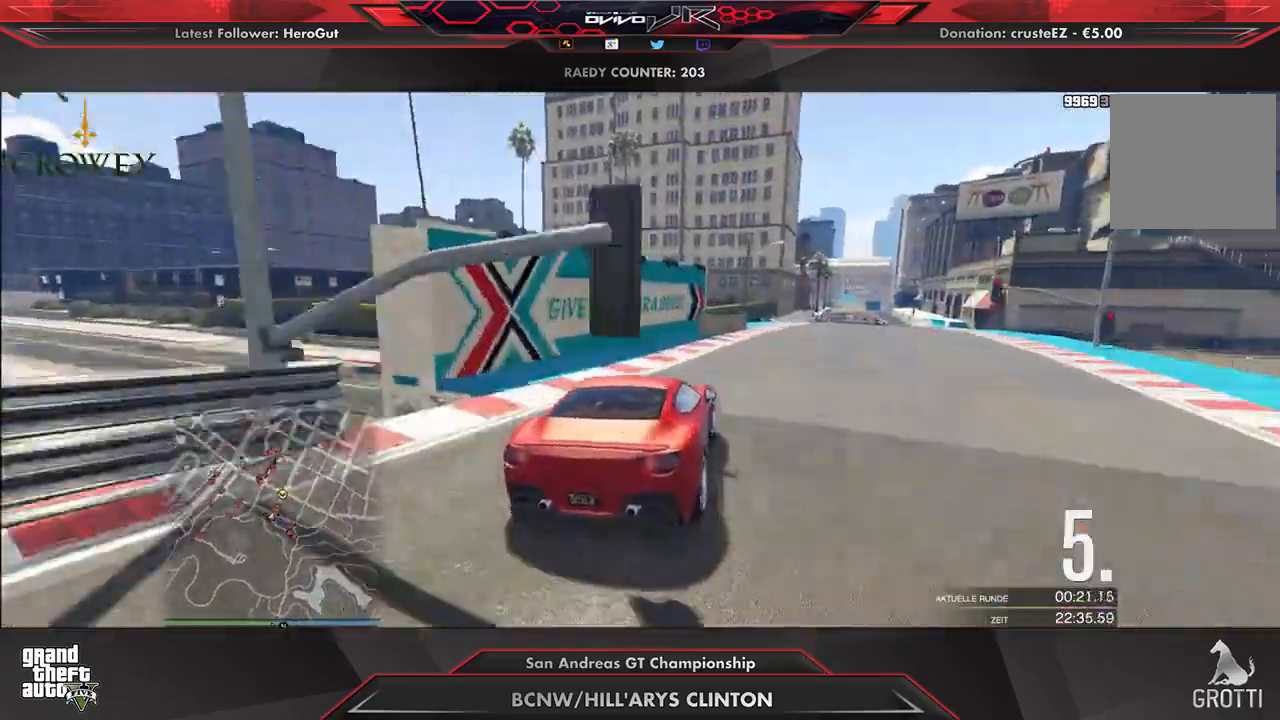
{"buttons": ["R2"], "left_stick": "down-left", "right_stick": "center", "events": [[62, "left_stick", "center"], [188, "left_stick", "right"], [312, "left_stick", "center"], [417, "left_stick", "right"], [479, "left_stick", "down-left"]]}
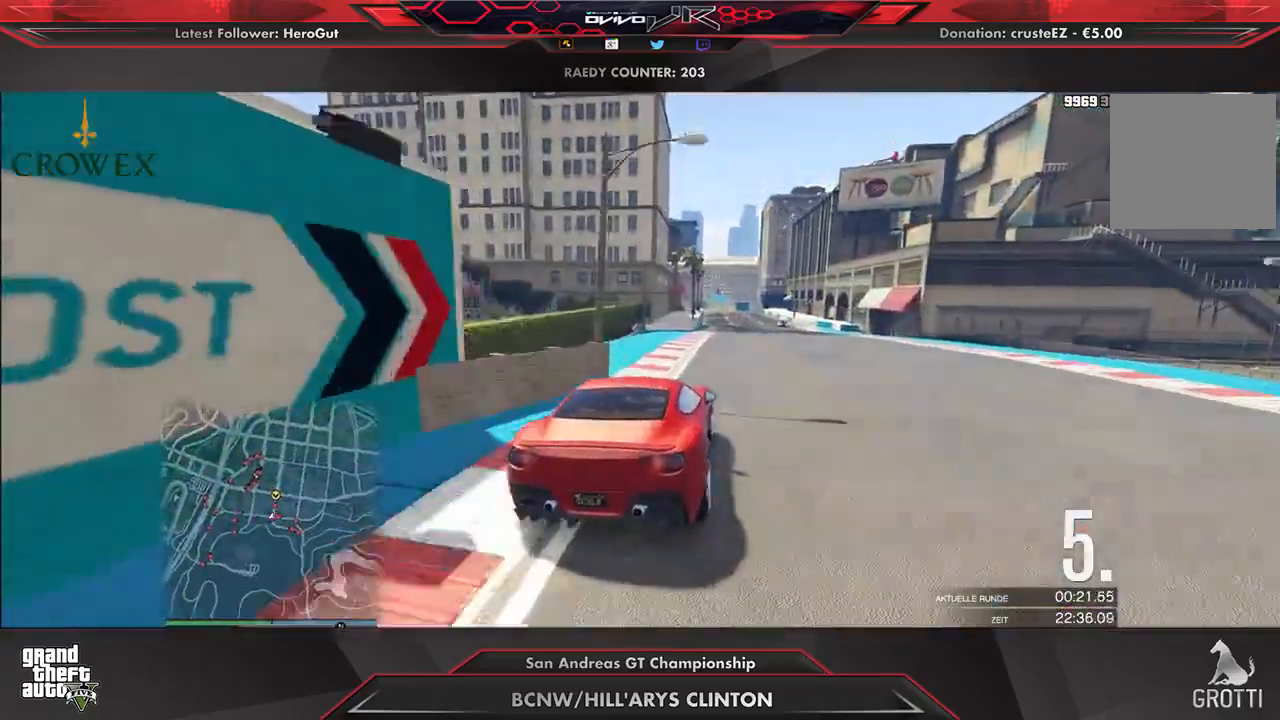
{"buttons": ["R2"], "left_stick": "center", "right_stick": "center", "events": [[21, "left_stick", "center"], [83, "left_stick", "right"], [188, "left_stick", "center"]]}
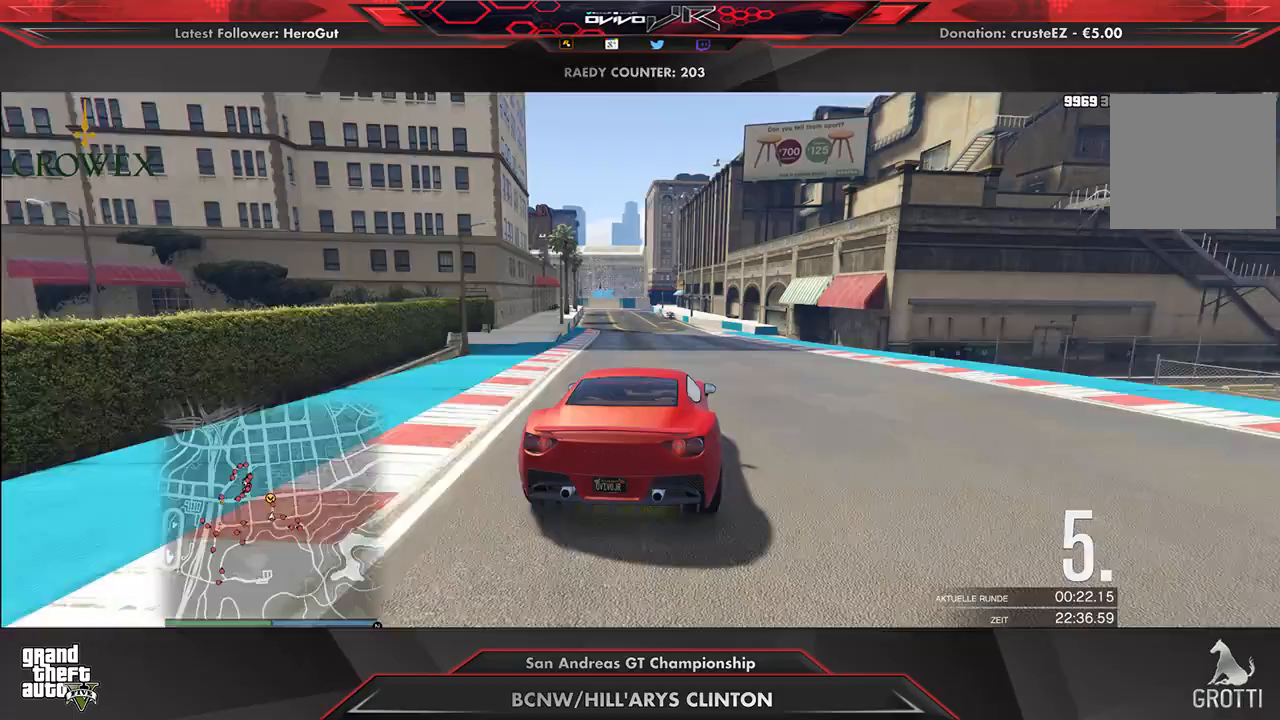
{"buttons": ["R2"], "left_stick": "center", "right_stick": "center", "events": []}
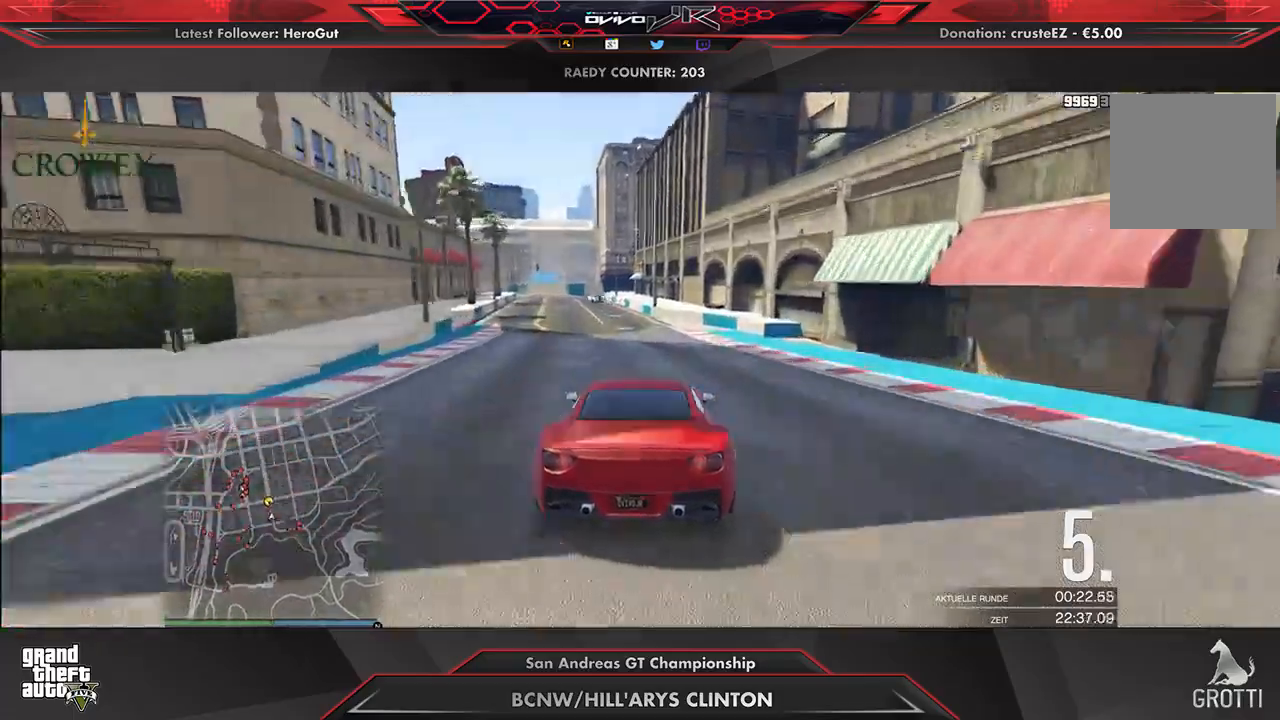
{"buttons": ["R2"], "left_stick": "left", "right_stick": "center", "events": [[21, "left_stick", "left"], [146, "left_stick", "center"], [250, "left_stick", "down-left"], [333, "left_stick", "center"], [479, "left_stick", "left"]]}
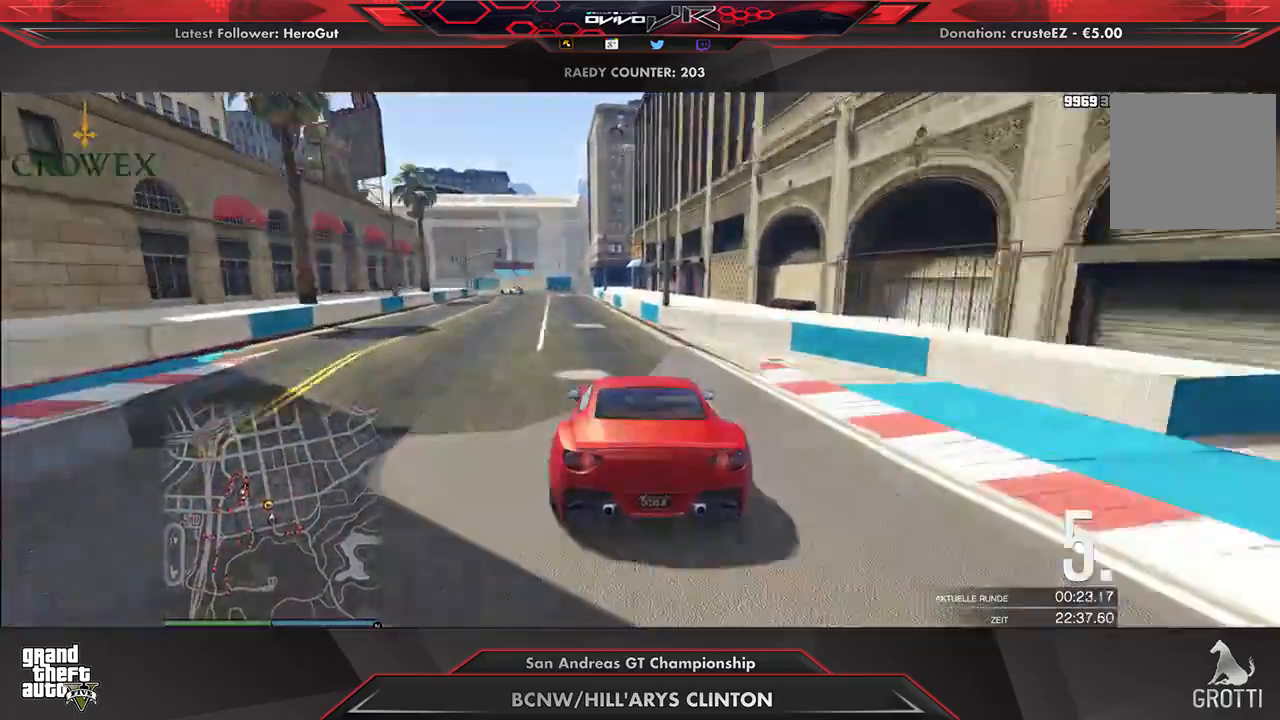
{"buttons": ["L2"], "left_stick": "down-left", "right_stick": "center", "events": [[62, "left_stick", "center"], [271, "L2", "down"], [271, "left_stick", "left"], [396, "L2", "up"], [396, "left_stick", "center"], [417, "R2", "up"], [500, "L2", "down"], [500, "left_stick", "down-left"]]}
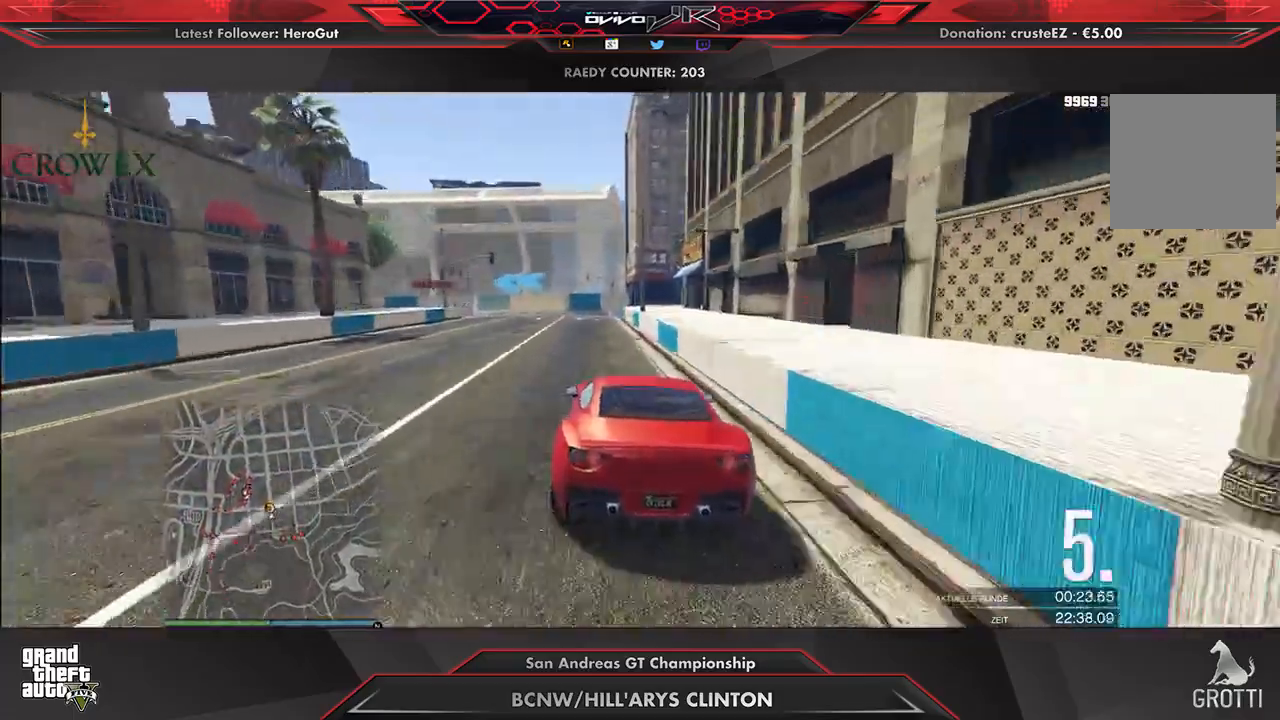
{"buttons": [], "left_stick": "left", "right_stick": "center", "events": [[125, "L2", "up"], [125, "left_stick", "center"], [229, "L2", "down"], [229, "left_stick", "left"], [333, "L2", "up"], [417, "left_stick", "center"], [500, "left_stick", "left"]]}
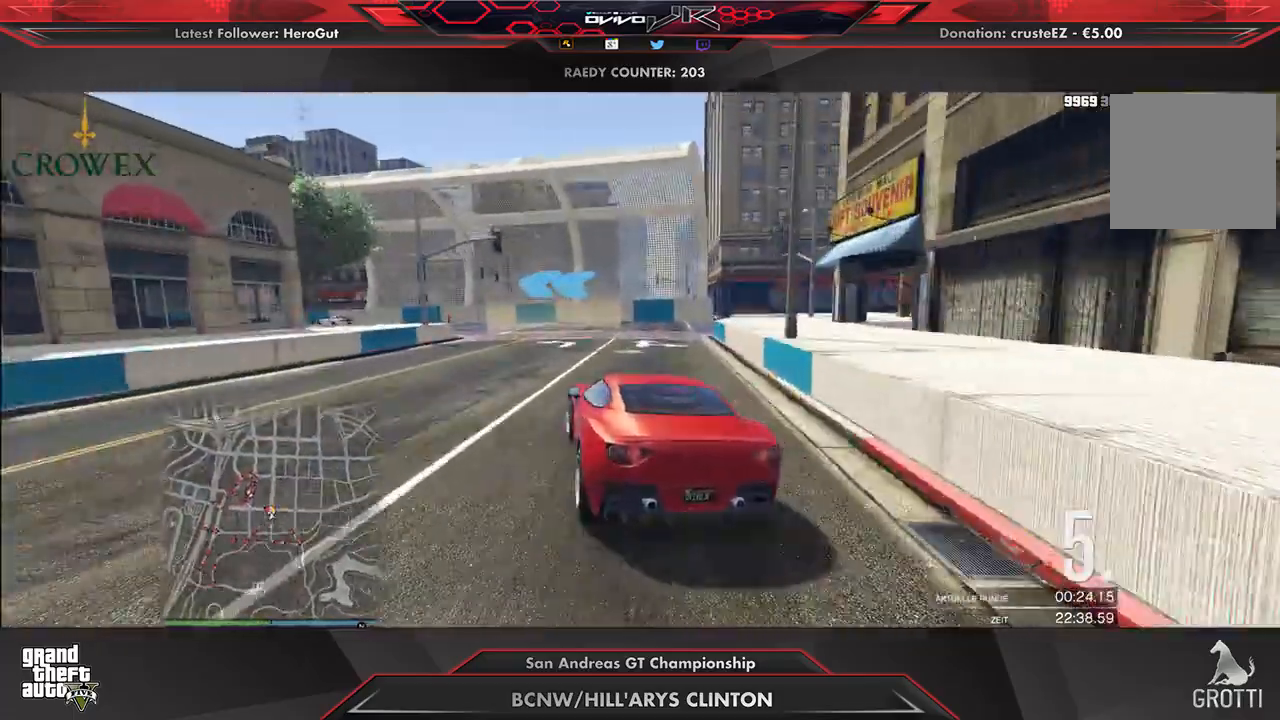
{"buttons": [], "left_stick": "down-left", "right_stick": "center", "events": [[125, "left_stick", "down-left"], [167, "R2", "down"], [333, "R2", "up"], [354, "R2", "down"], [479, "R2", "up"]]}
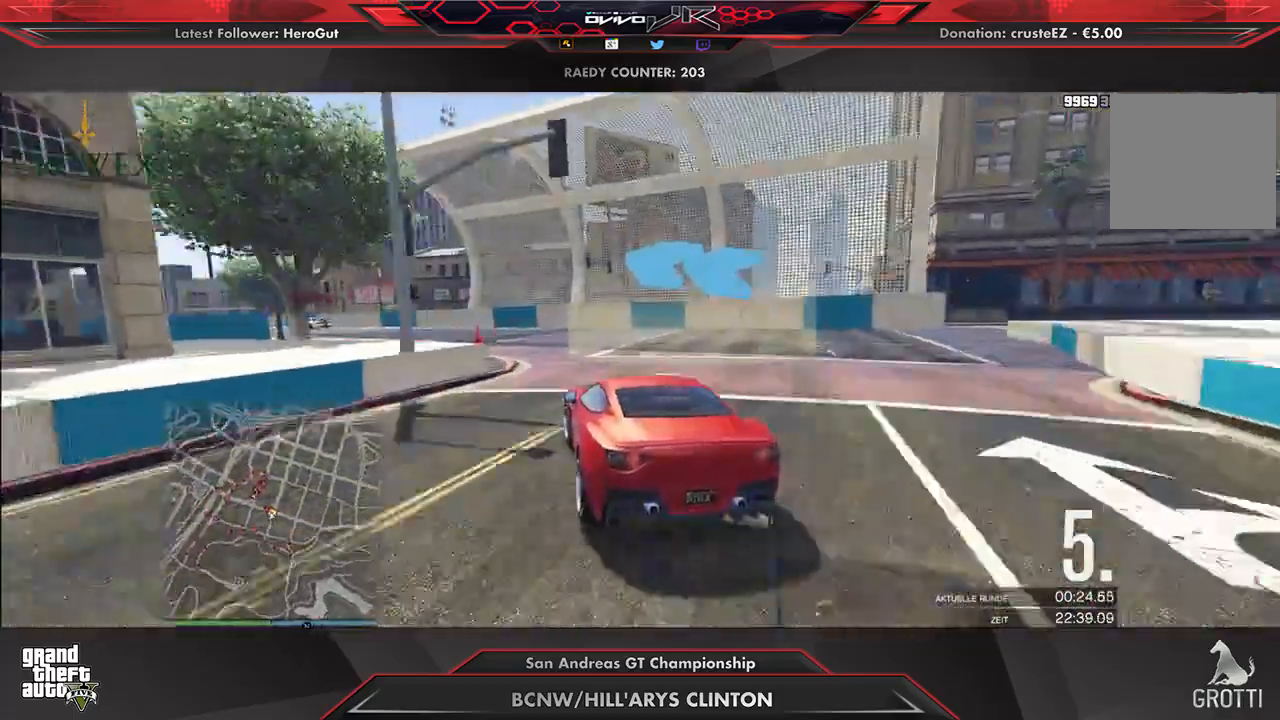
{"buttons": ["R2"], "left_stick": "left", "right_stick": "center", "events": [[21, "R2", "down"], [229, "left_stick", "left"], [354, "left_stick", "center"], [458, "left_stick", "left"]]}
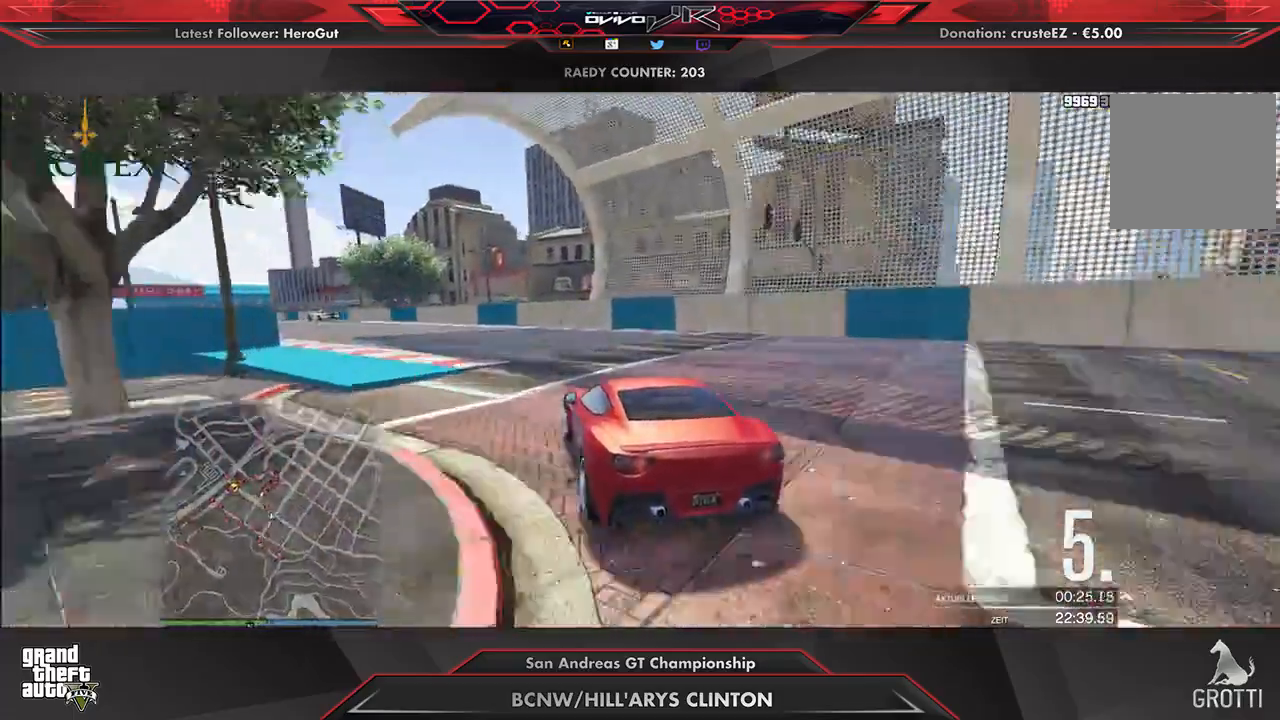
{"buttons": ["R2"], "left_stick": "center", "right_stick": "center", "events": [[83, "left_stick", "center"], [146, "left_stick", "down-left"], [208, "left_stick", "left"], [500, "left_stick", "center"]]}
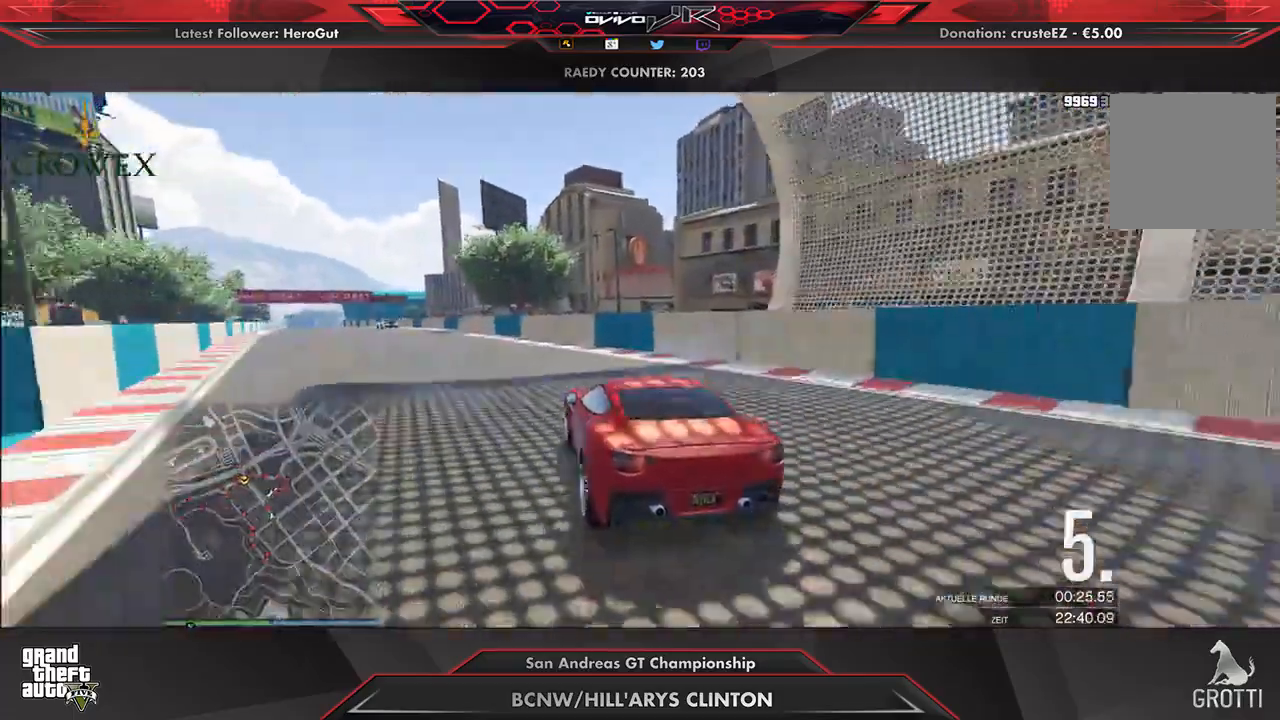
{"buttons": ["R2"], "left_stick": "center", "right_stick": "center", "events": [[21, "left_stick", "left"], [167, "left_stick", "center"], [312, "left_stick", "down-left"], [500, "left_stick", "center"]]}
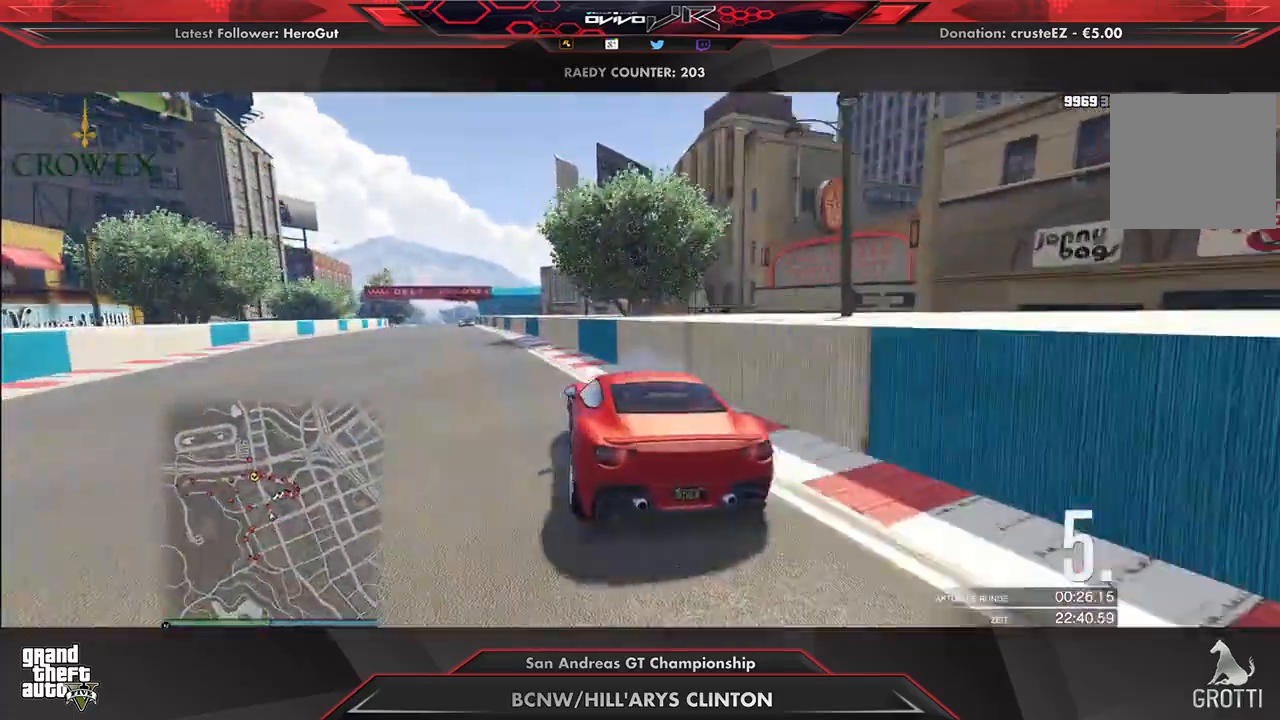
{"buttons": ["R2"], "left_stick": "center", "right_stick": "center", "events": [[104, "left_stick", "down-left"], [208, "left_stick", "center"]]}
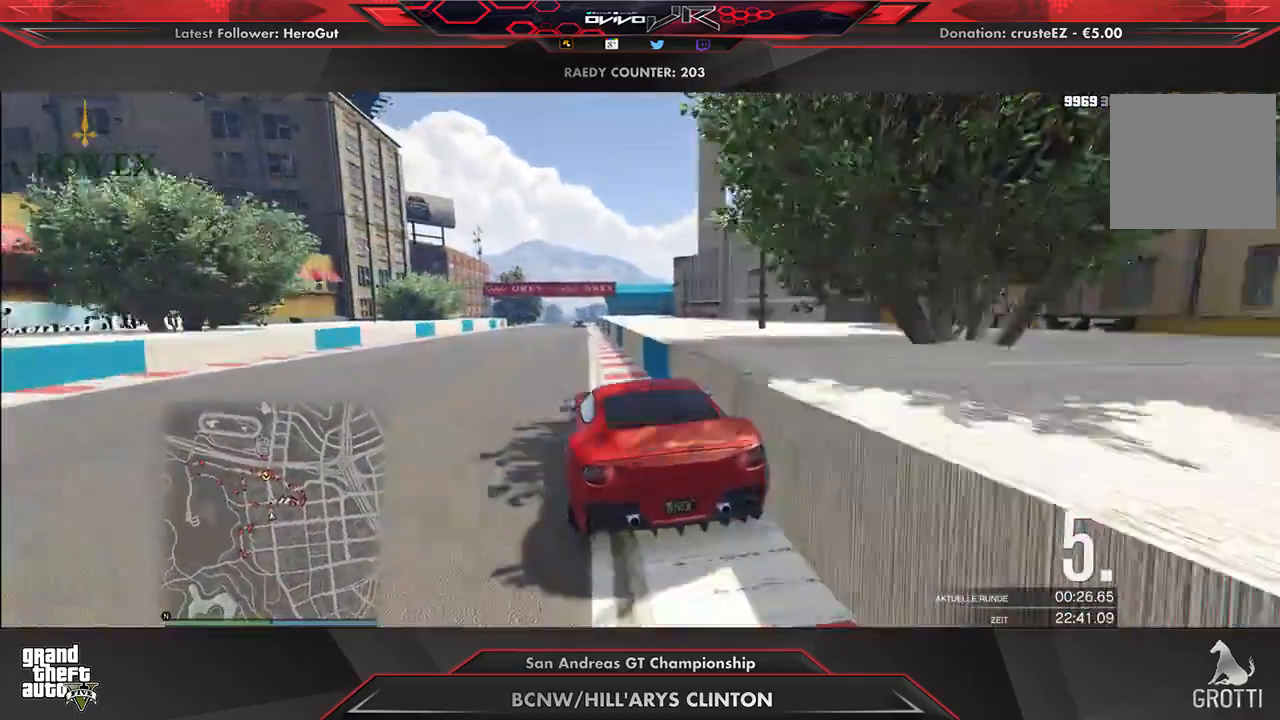
{"buttons": ["R2"], "left_stick": "center", "right_stick": "center", "events": []}
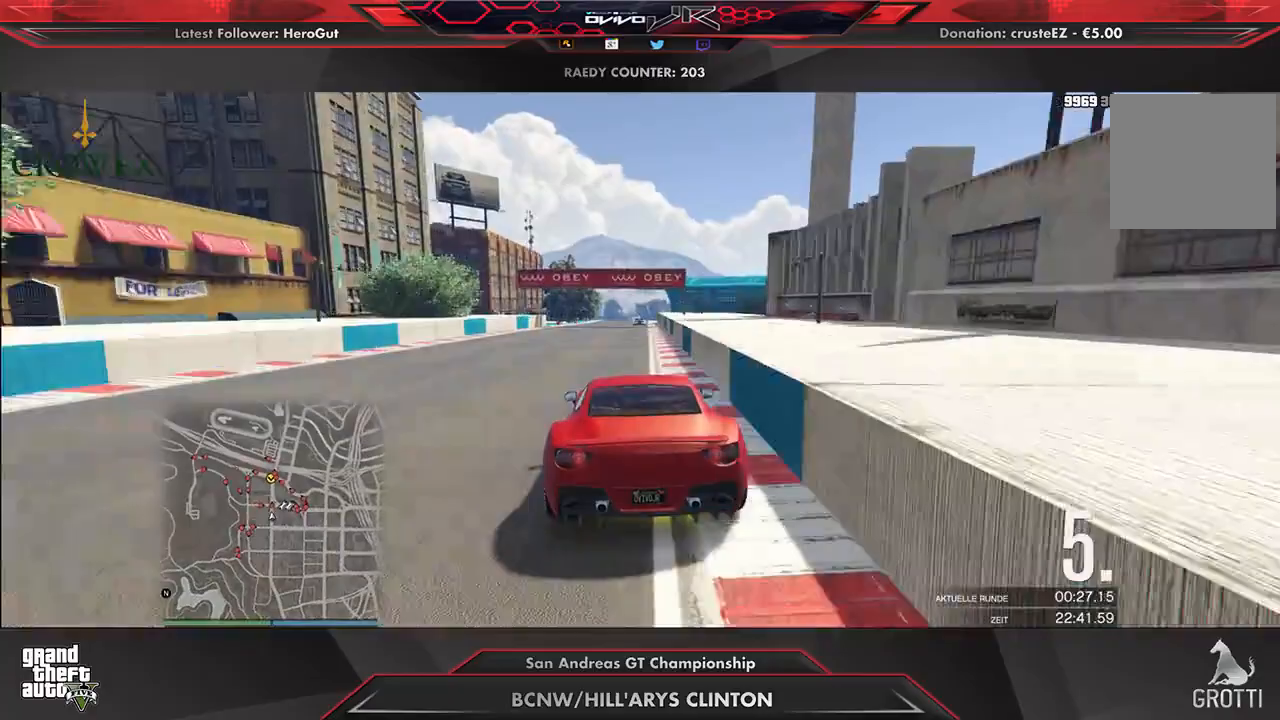
{"buttons": ["R2"], "left_stick": "center", "right_stick": "center", "events": [[125, "left_stick", "right"], [188, "left_stick", "center"]]}
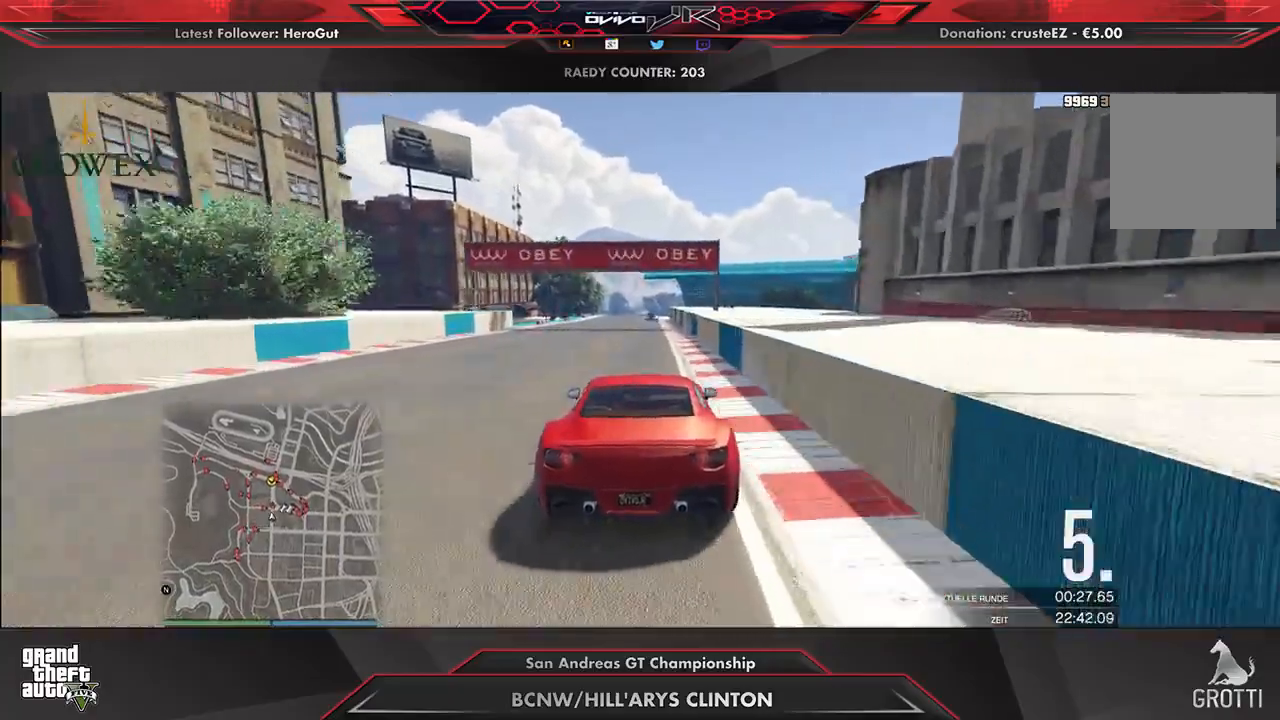
{"buttons": ["R2"], "left_stick": "center", "right_stick": "center", "events": []}
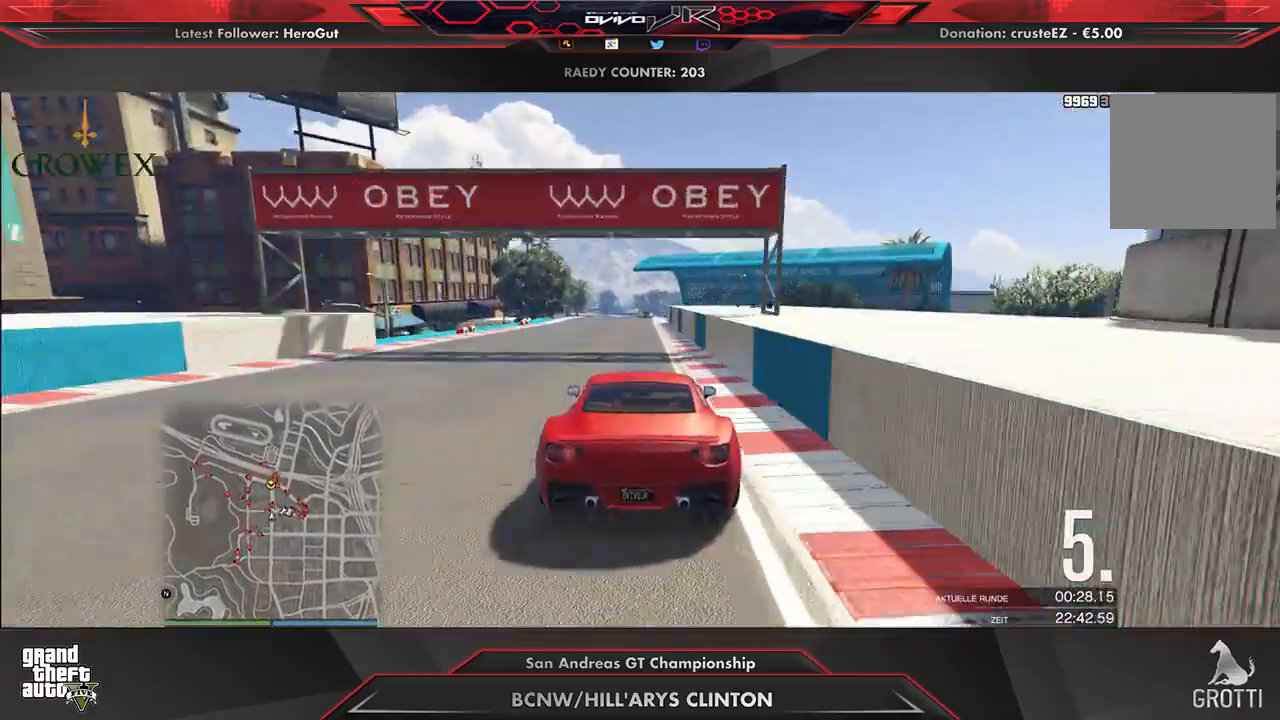
{"buttons": ["R2"], "left_stick": "center", "right_stick": "center", "events": []}
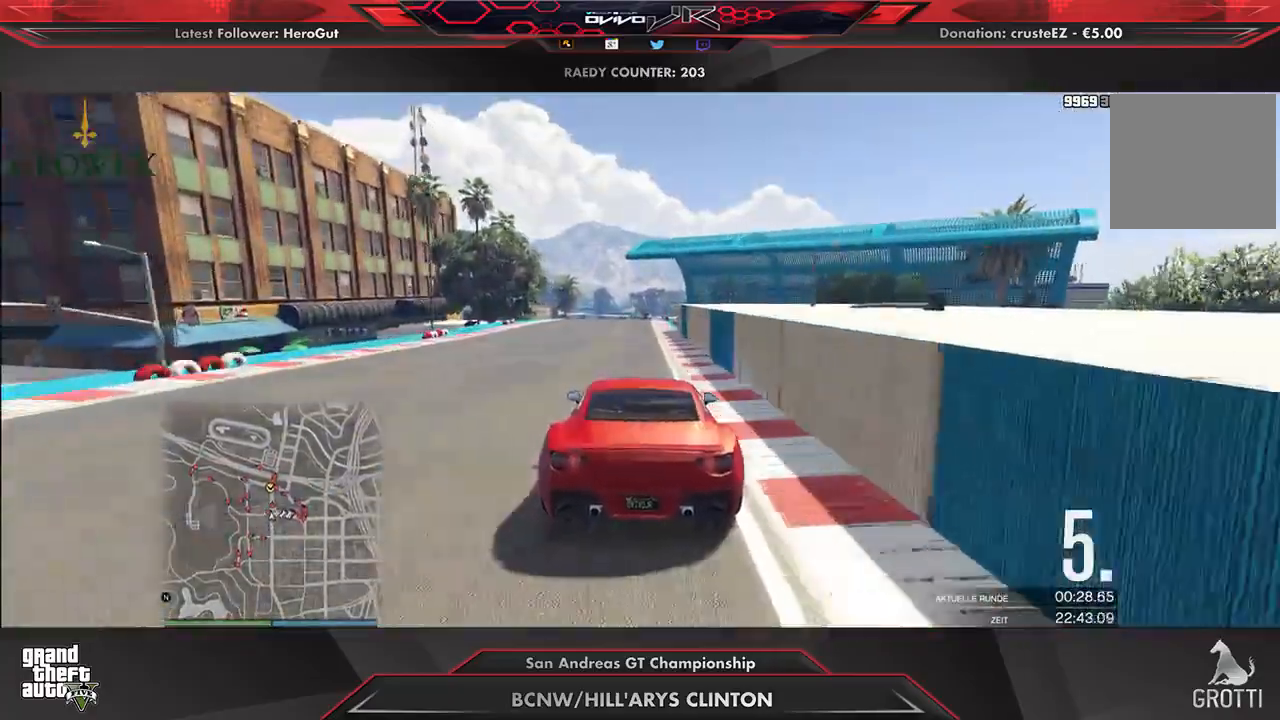
{"buttons": ["R2"], "left_stick": "center", "right_stick": "center", "events": [[312, "left_stick", "right"], [375, "left_stick", "center"]]}
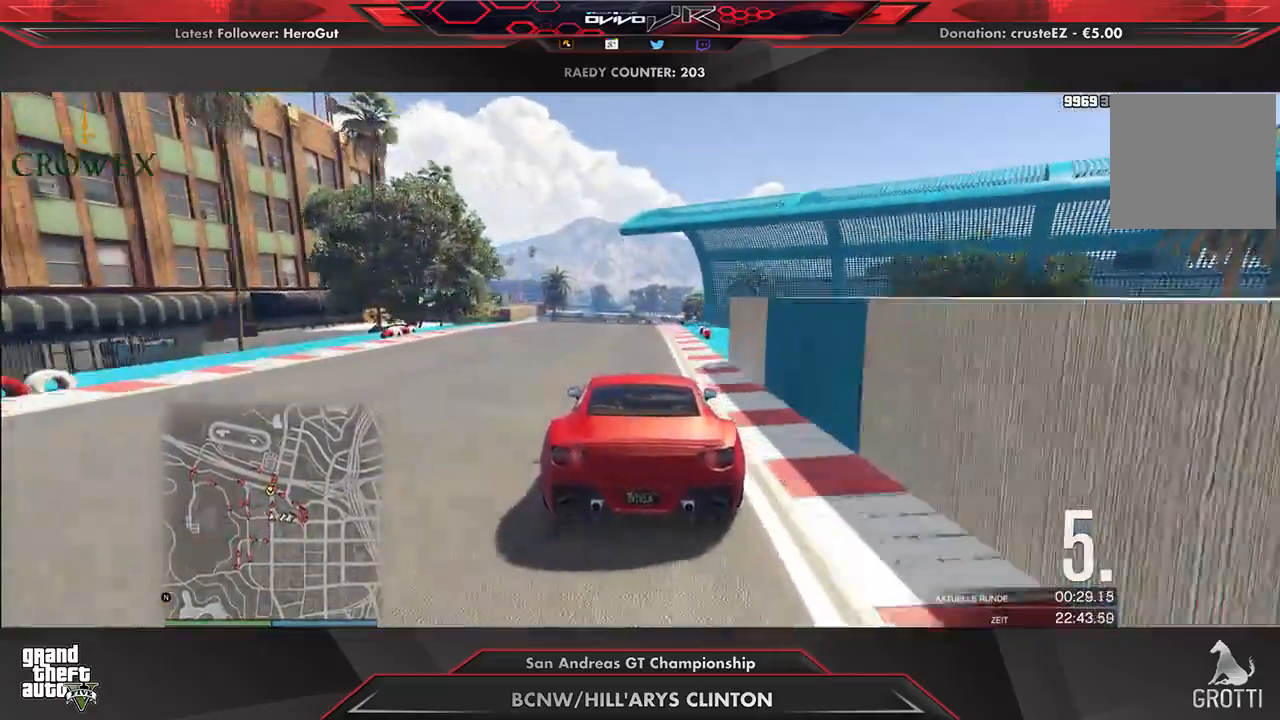
{"buttons": ["R2"], "left_stick": "center", "right_stick": "center", "events": [[208, "left_stick", "right"], [271, "left_stick", "center"]]}
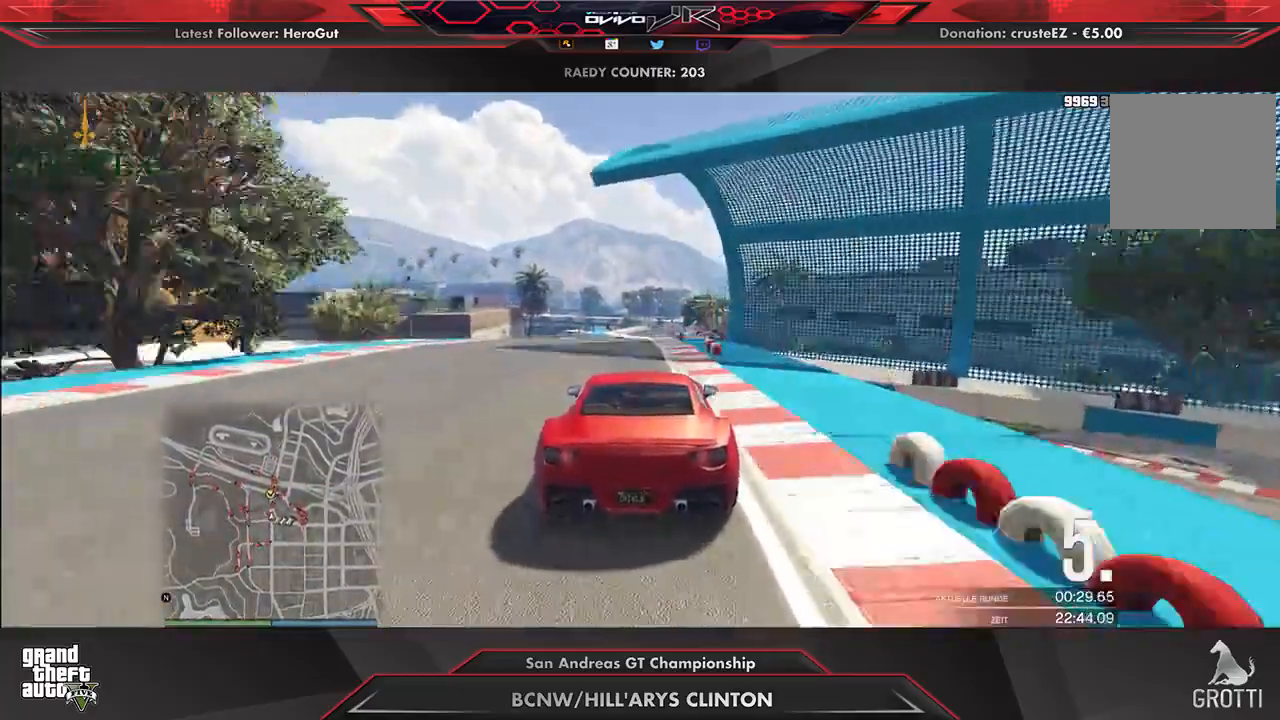
{"buttons": ["R2"], "left_stick": "center", "right_stick": "center", "events": []}
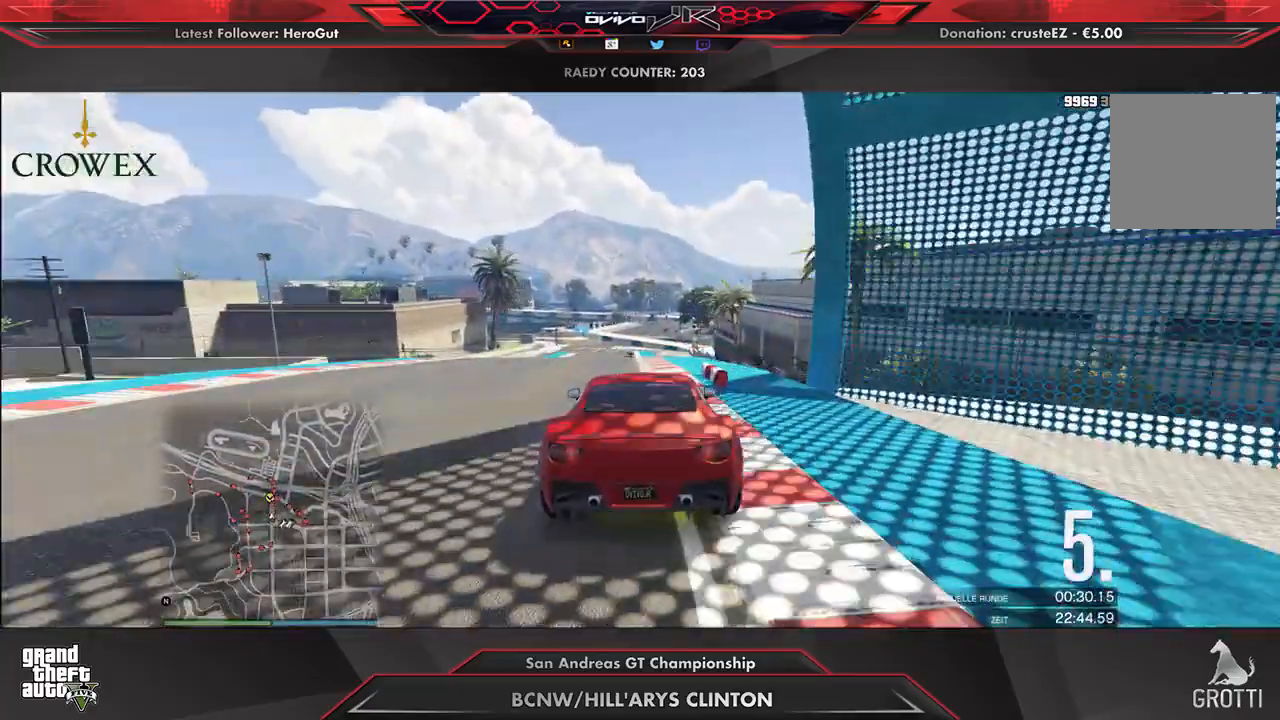
{"buttons": ["R2"], "left_stick": "center", "right_stick": "center", "events": [[42, "left_stick", "down-left"], [104, "left_stick", "center"]]}
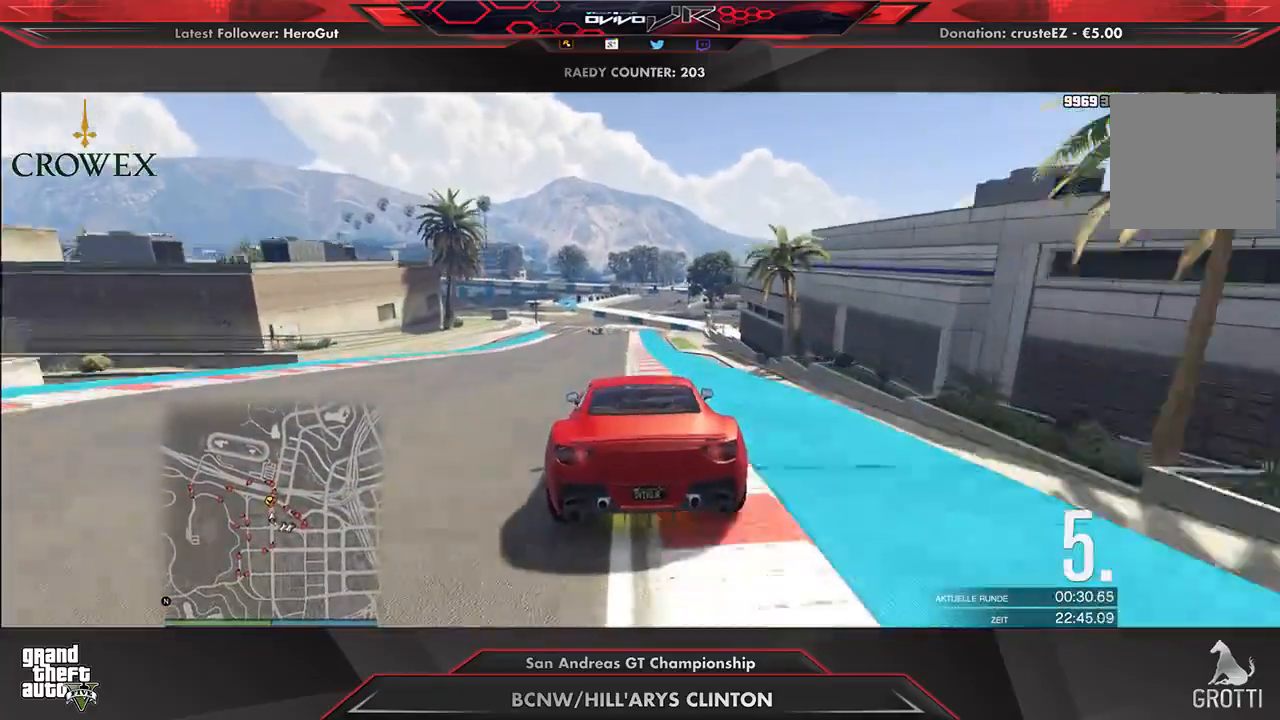
{"buttons": ["R2"], "left_stick": "center", "right_stick": "center", "events": [[229, "left_stick", "down-left"], [292, "left_stick", "center"]]}
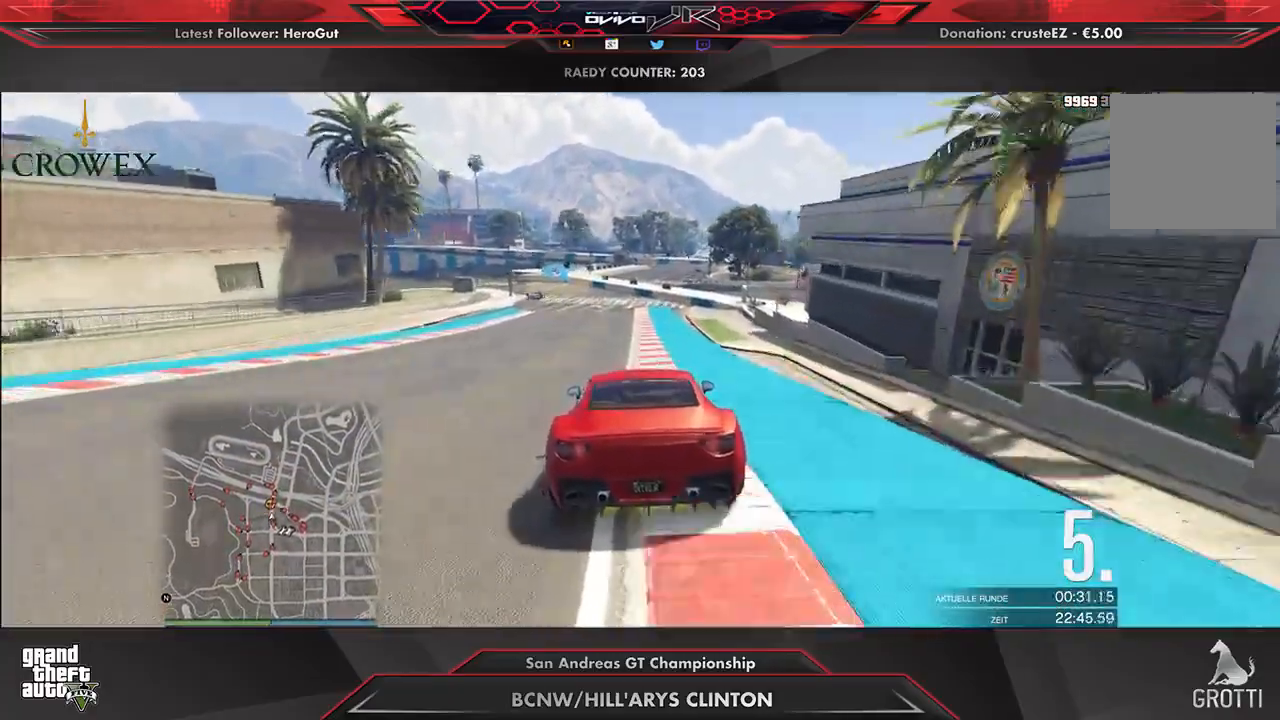
{"buttons": ["L2"], "left_stick": "left", "right_stick": "center", "events": [[229, "left_stick", "down-left"], [312, "left_stick", "center"], [396, "left_stick", "left"], [417, "L2", "down"], [479, "R2", "up"]]}